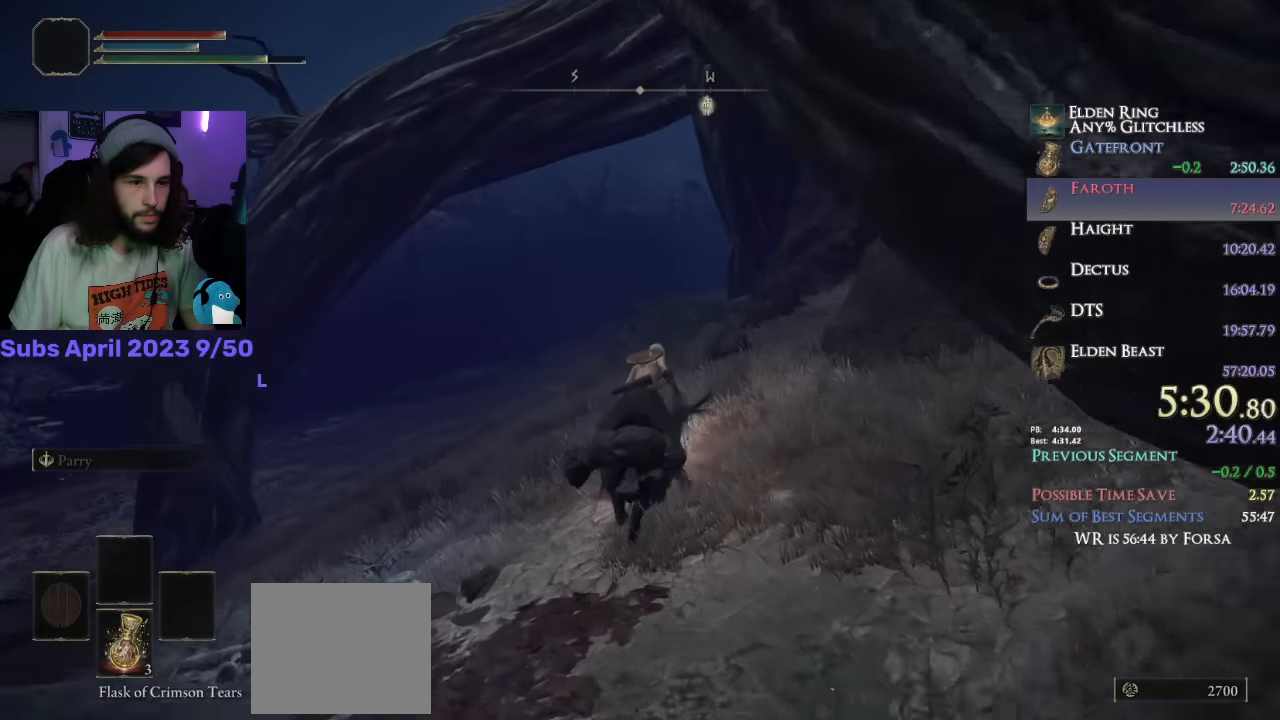
Gameplay with a controller (PlayStation layout); each line is a JSON object with the inputs held at the frame after it. "events" lists button and stick changes between this image and that frame as [ms after this image, input, new state], when the widget could be followed in between.
{"buttons": [], "left_stick": "up", "right_stick": "down-right", "events": []}
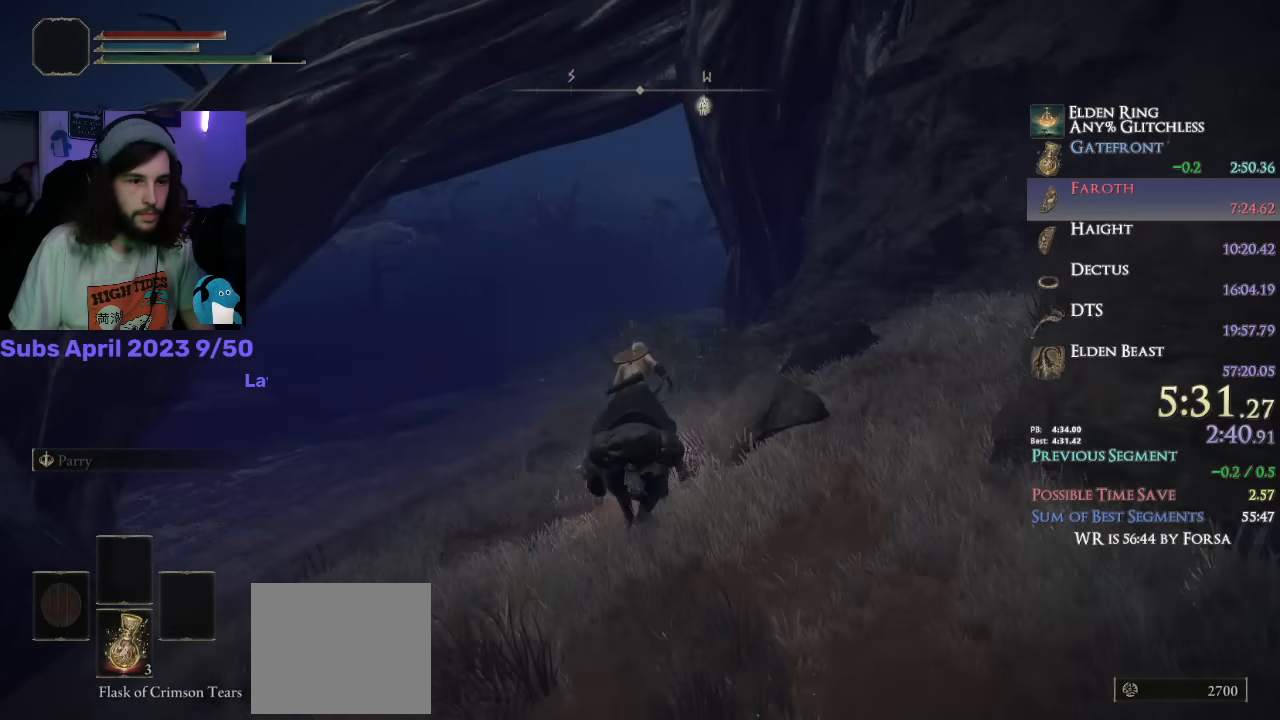
{"buttons": [], "left_stick": "up", "right_stick": "down-right", "events": []}
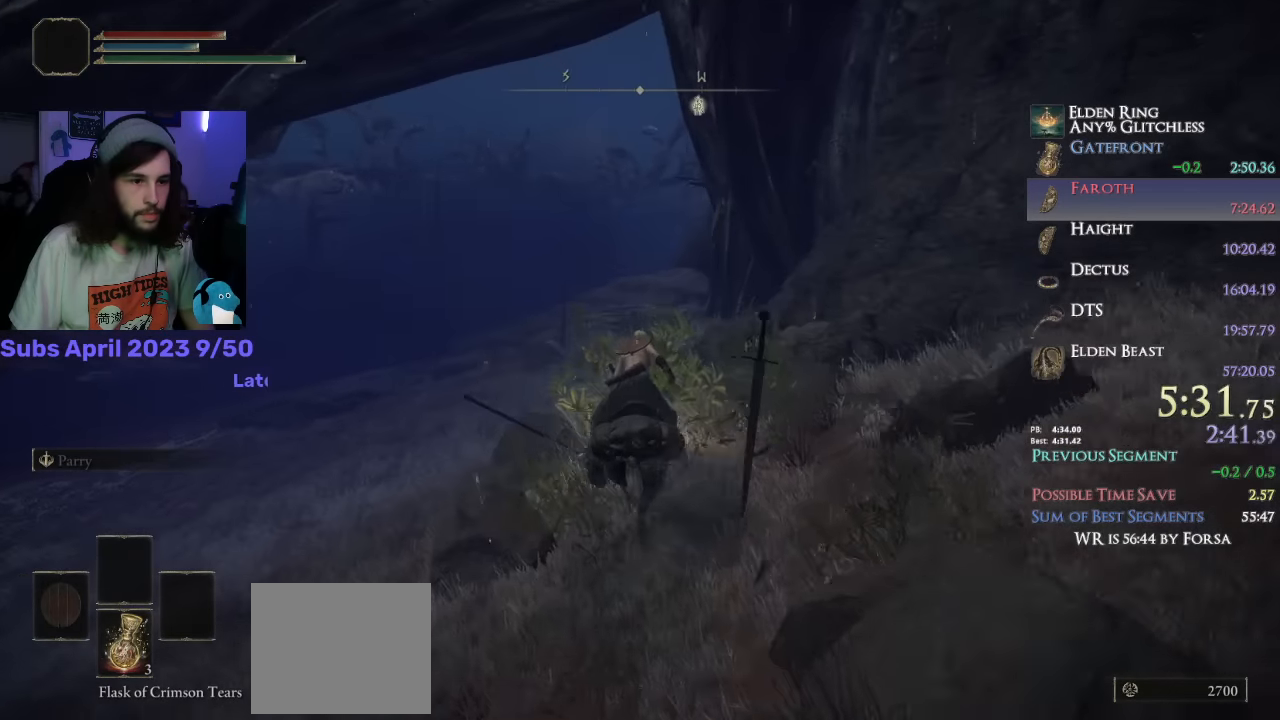
{"buttons": [], "left_stick": "up", "right_stick": "down-right", "events": []}
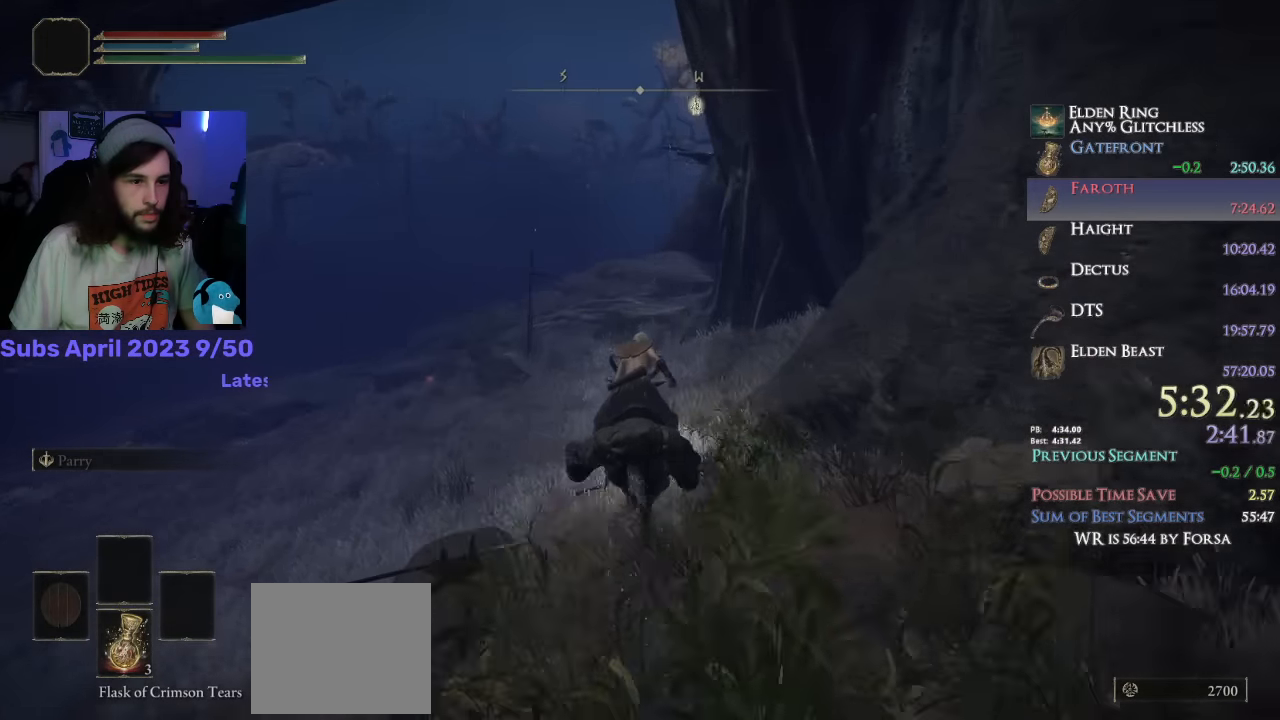
{"buttons": [], "left_stick": "up", "right_stick": "center", "events": [[483, "right_stick", "center"]]}
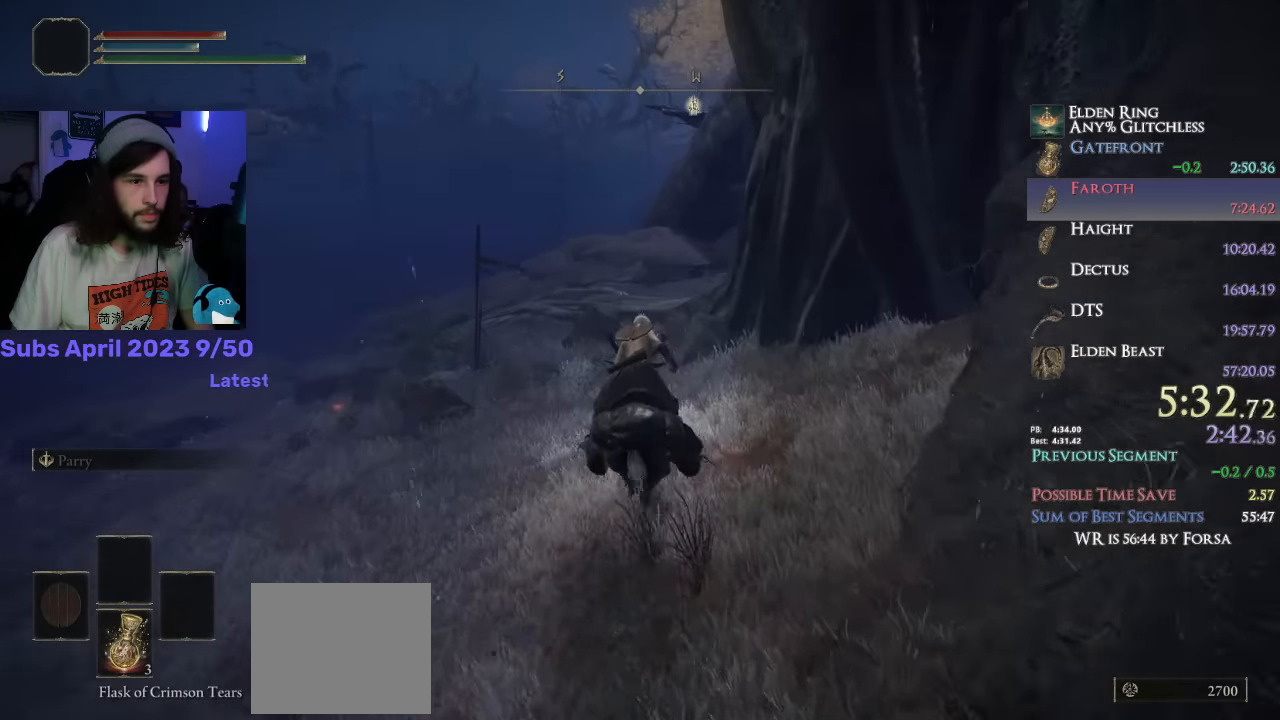
{"buttons": [], "left_stick": "up", "right_stick": "down", "events": [[100, "CIRCLE", "down"], [150, "CIRCLE", "up"], [367, "right_stick", "down-right"], [417, "right_stick", "down"]]}
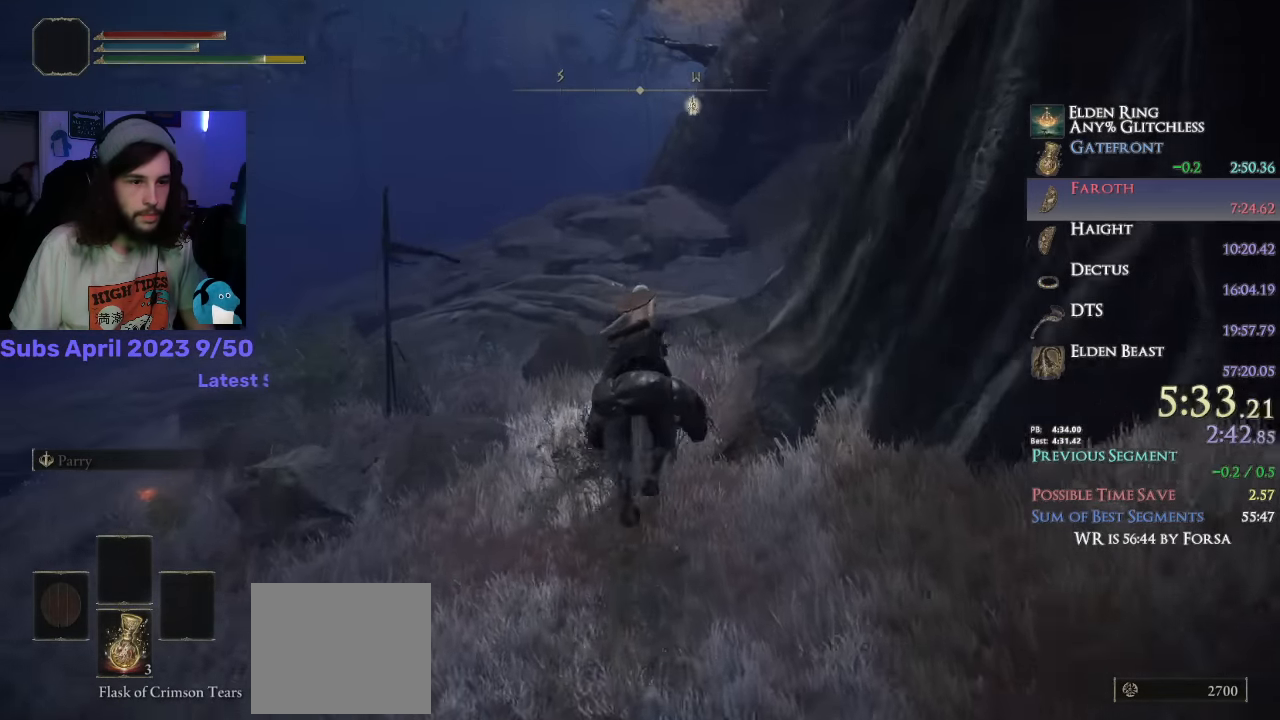
{"buttons": [], "left_stick": "up", "right_stick": "down", "events": [[234, "right_stick", "down-left"], [484, "right_stick", "down"]]}
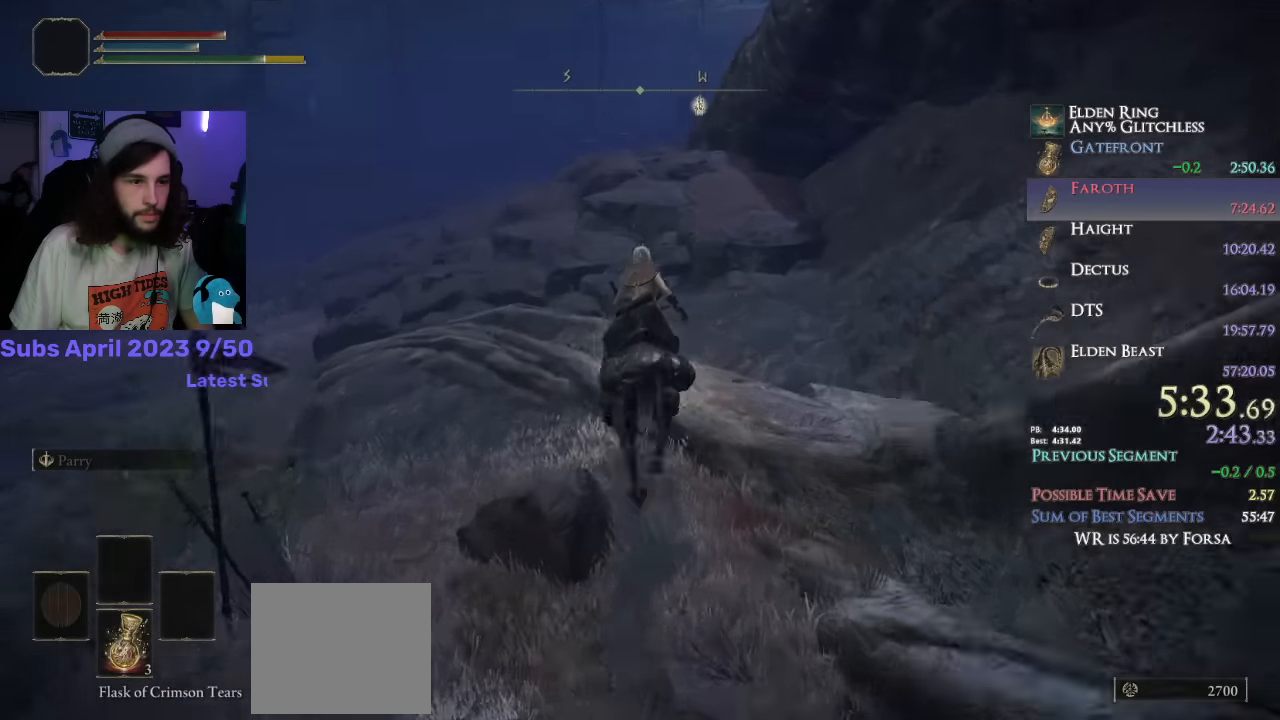
{"buttons": [], "left_stick": "up", "right_stick": "down", "events": []}
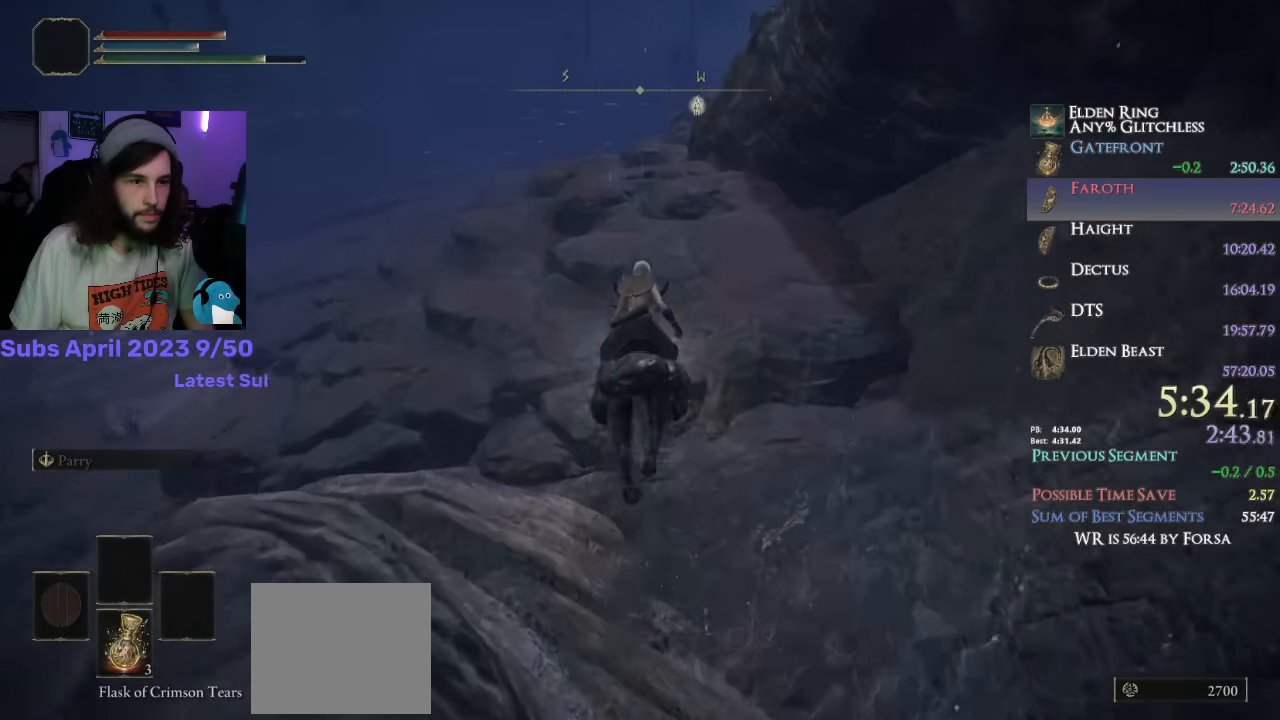
{"buttons": [], "left_stick": "up", "right_stick": "down", "events": []}
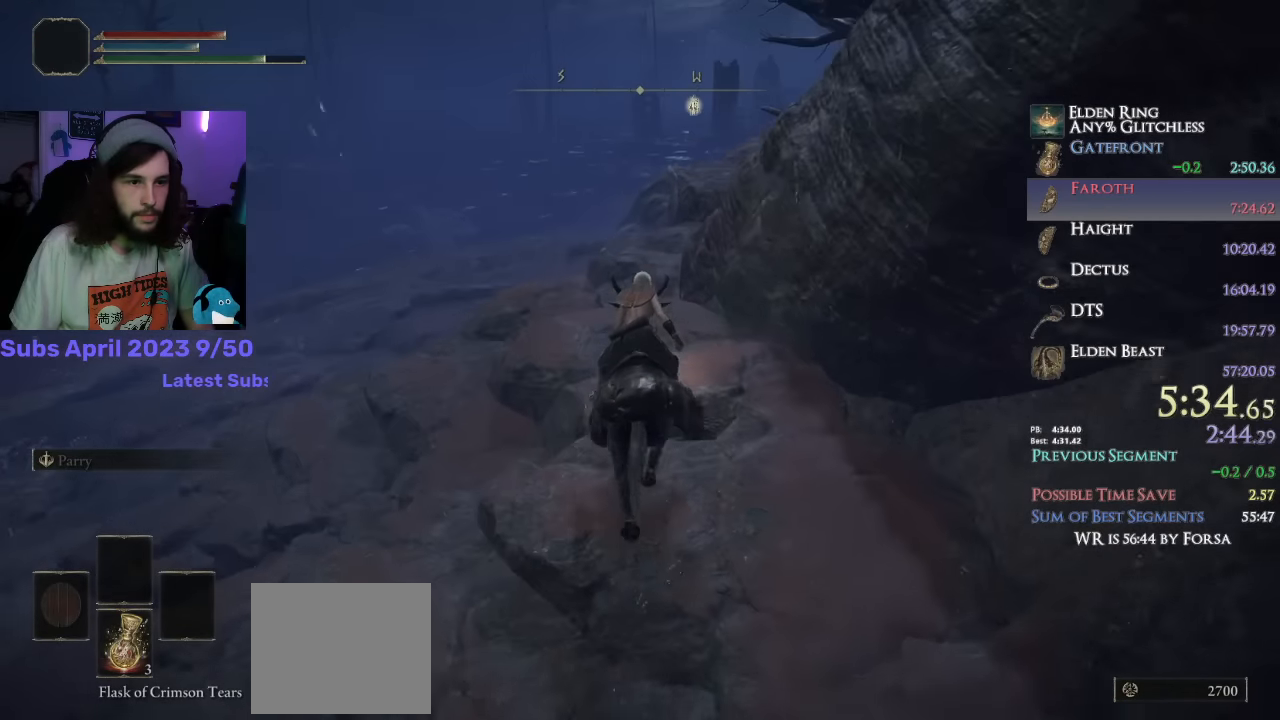
{"buttons": [], "left_stick": "up", "right_stick": "down", "events": []}
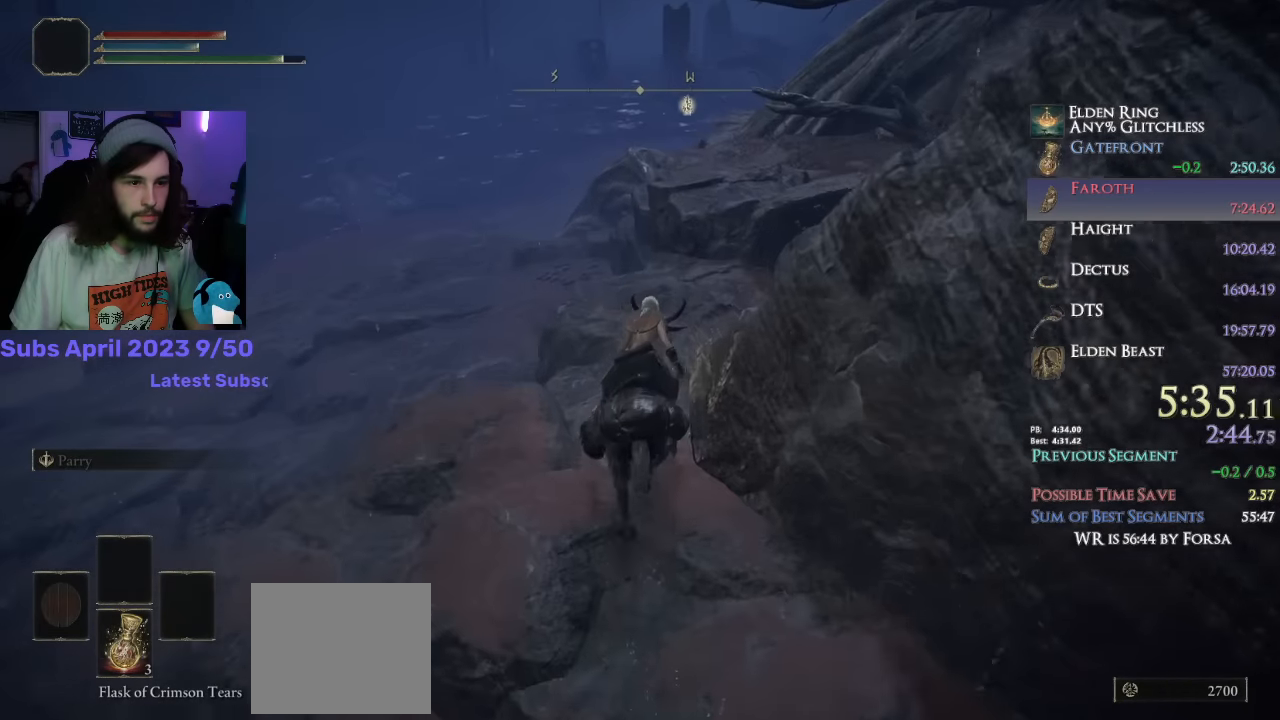
{"buttons": [], "left_stick": "up", "right_stick": "center", "events": [[317, "right_stick", "center"]]}
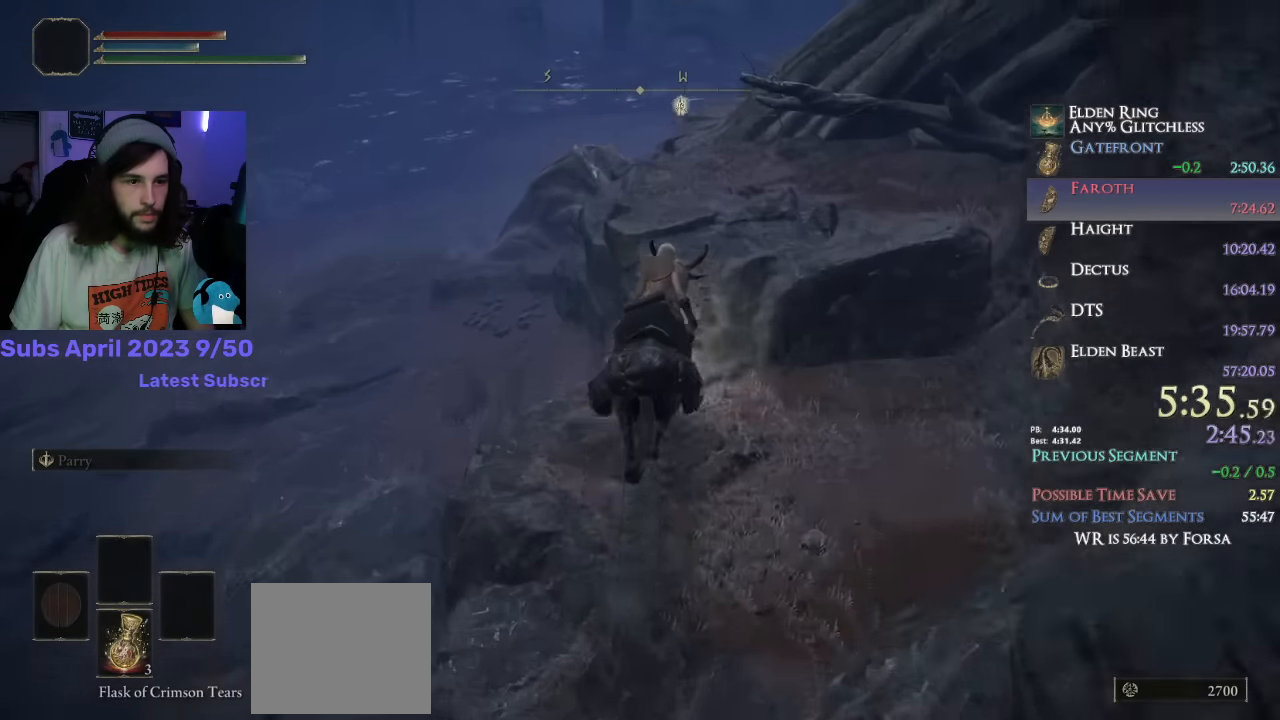
{"buttons": [], "left_stick": "up", "right_stick": "center", "events": [[17, "CIRCLE", "down"], [67, "CIRCLE", "up"]]}
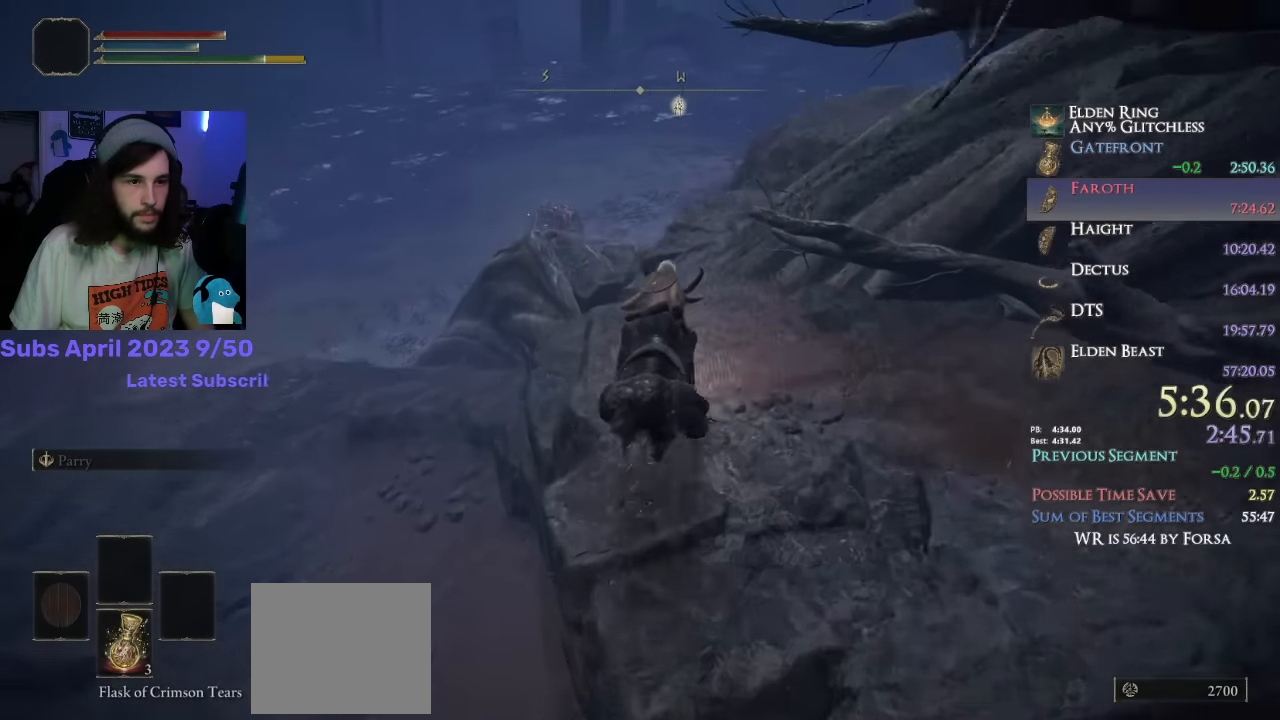
{"buttons": [], "left_stick": "up-right", "right_stick": "down-right", "events": [[250, "right_stick", "right"], [450, "right_stick", "down-right"], [484, "left_stick", "up-right"]]}
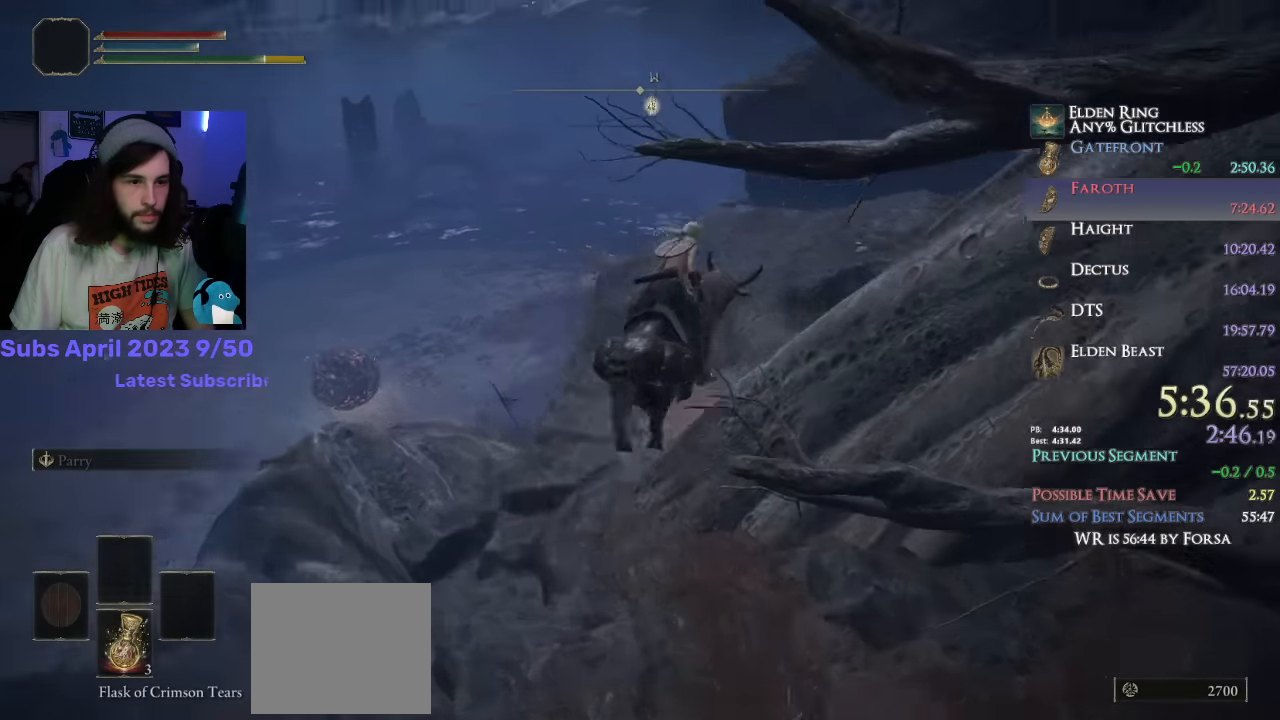
{"buttons": [], "left_stick": "up-right", "right_stick": "down-right", "events": []}
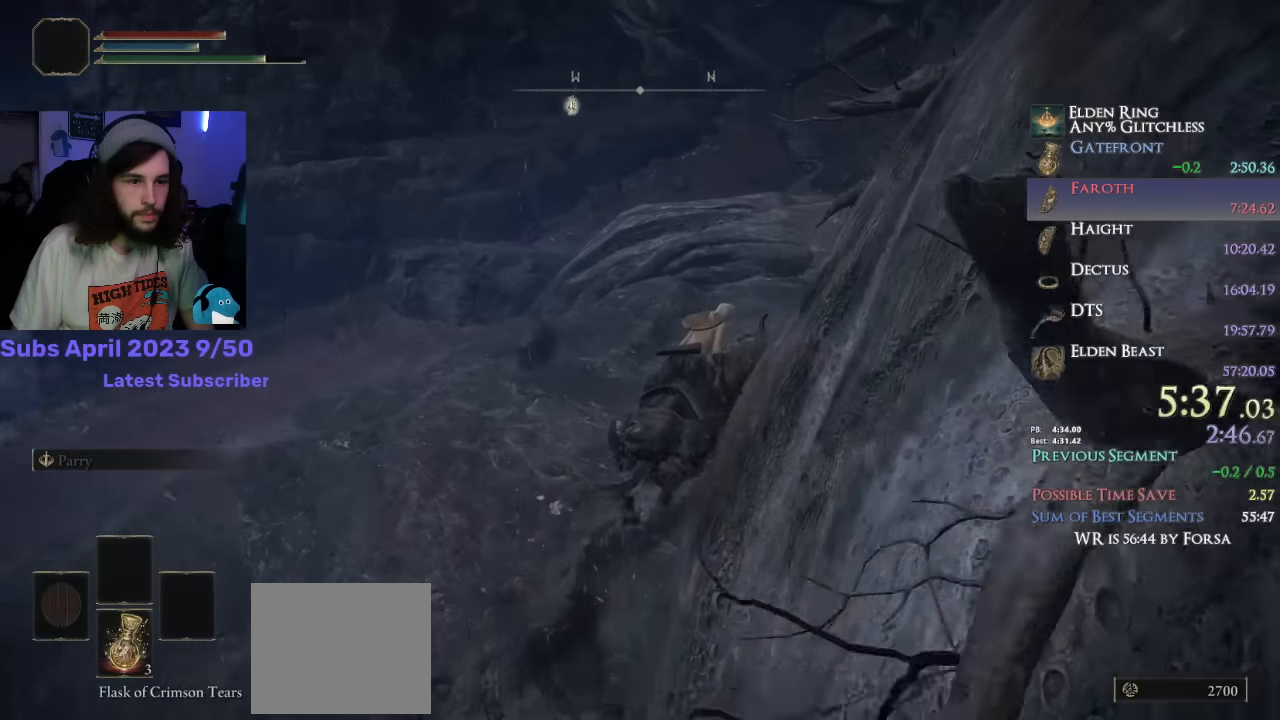
{"buttons": [], "left_stick": "up", "right_stick": "down-right", "events": [[366, "left_stick", "up"]]}
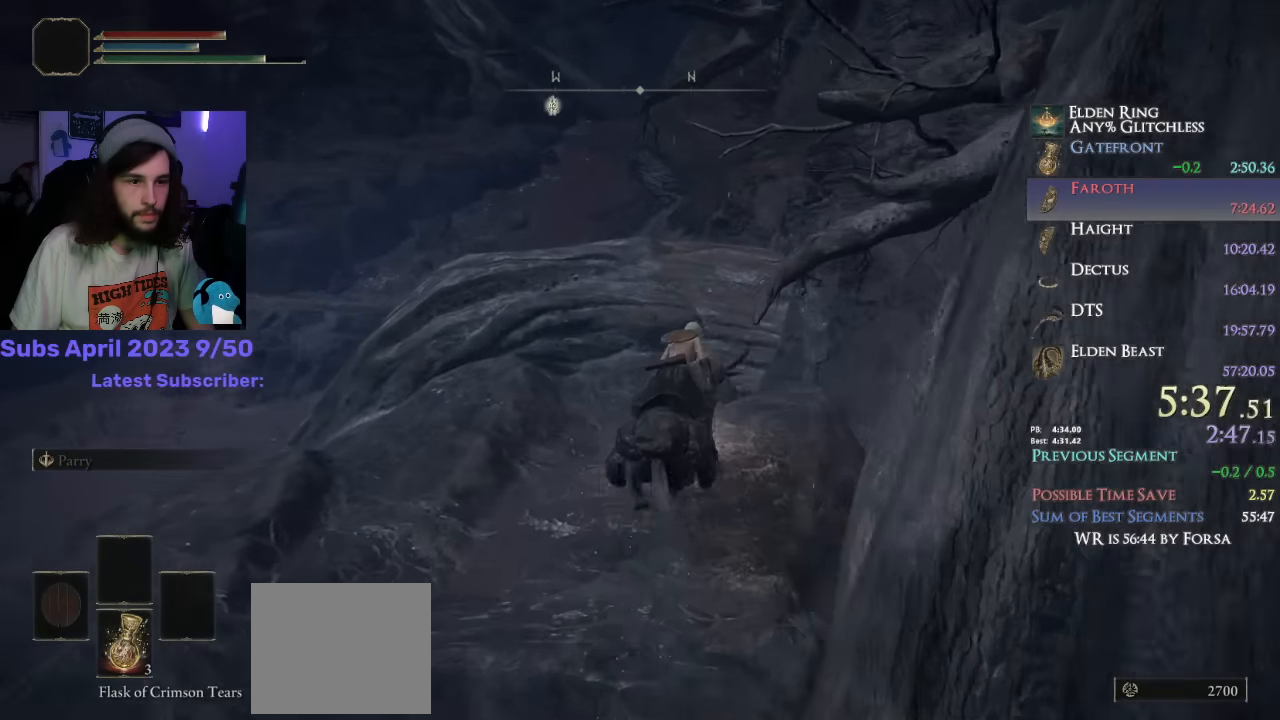
{"buttons": [], "left_stick": "up", "right_stick": "down", "events": [[33, "right_stick", "down"]]}
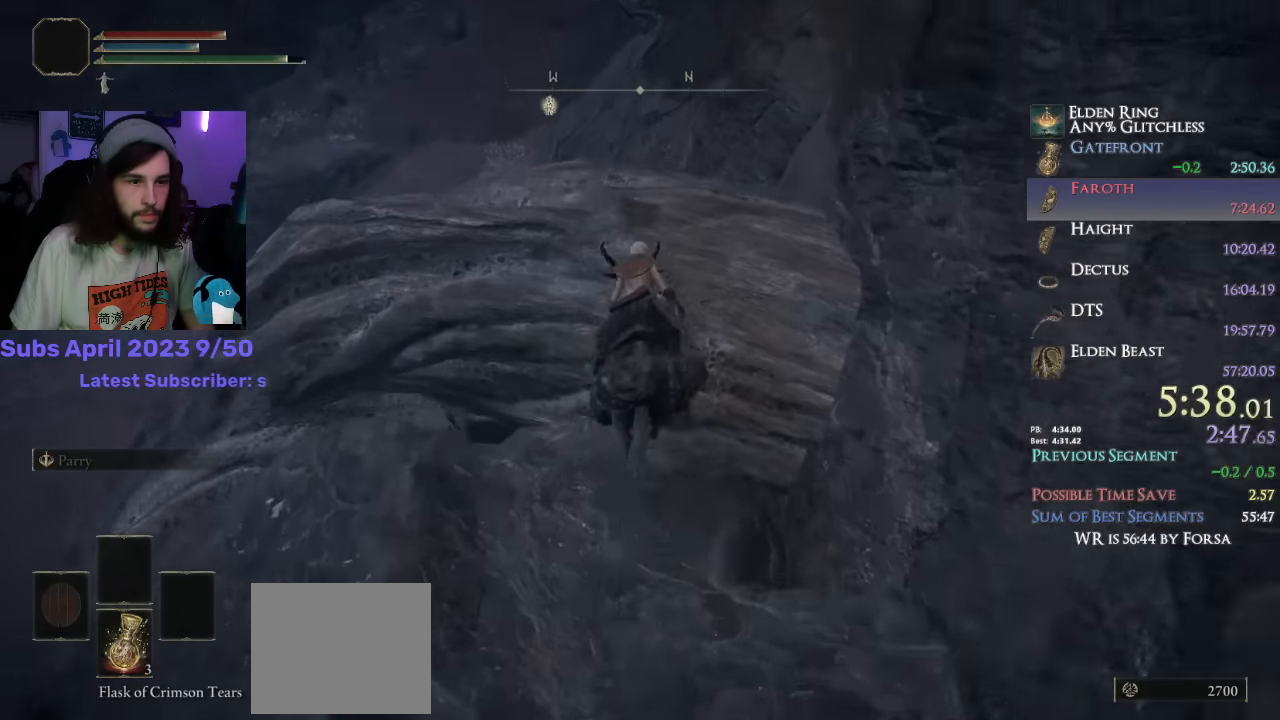
{"buttons": [], "left_stick": "up", "right_stick": "down", "events": []}
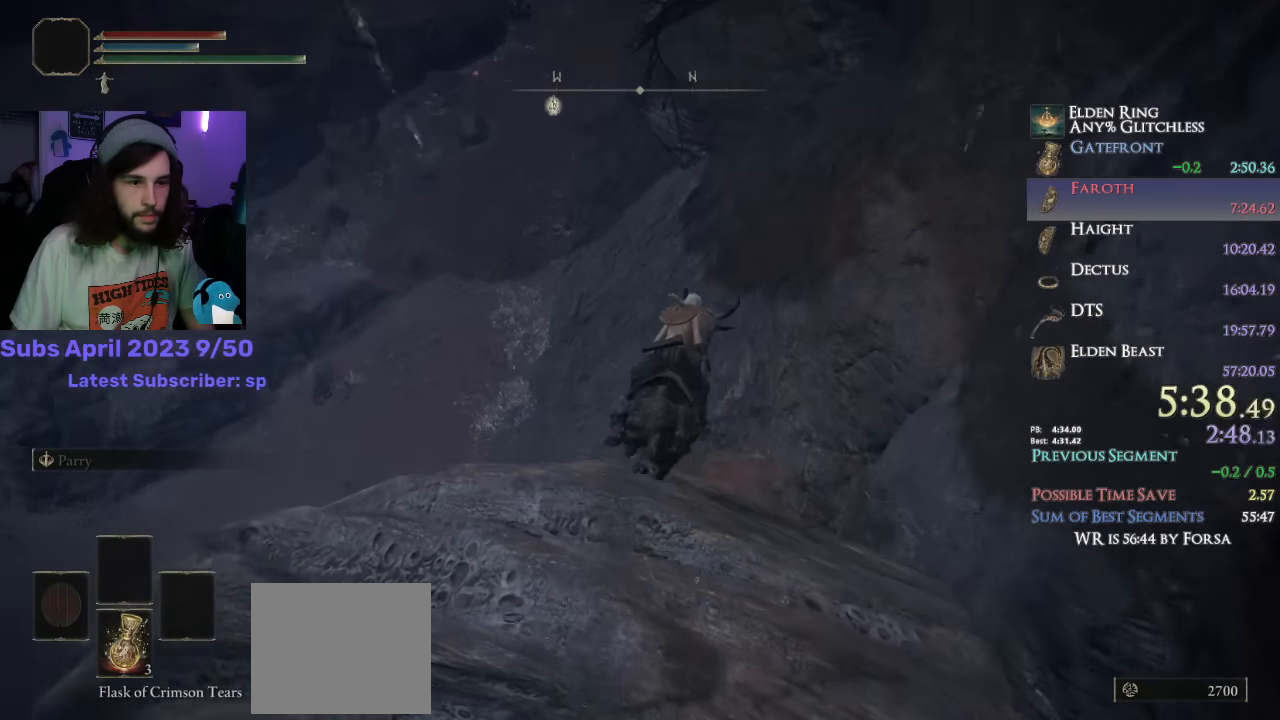
{"buttons": [], "left_stick": "up", "right_stick": "up-left", "events": [[266, "right_stick", "center"], [416, "right_stick", "up-left"]]}
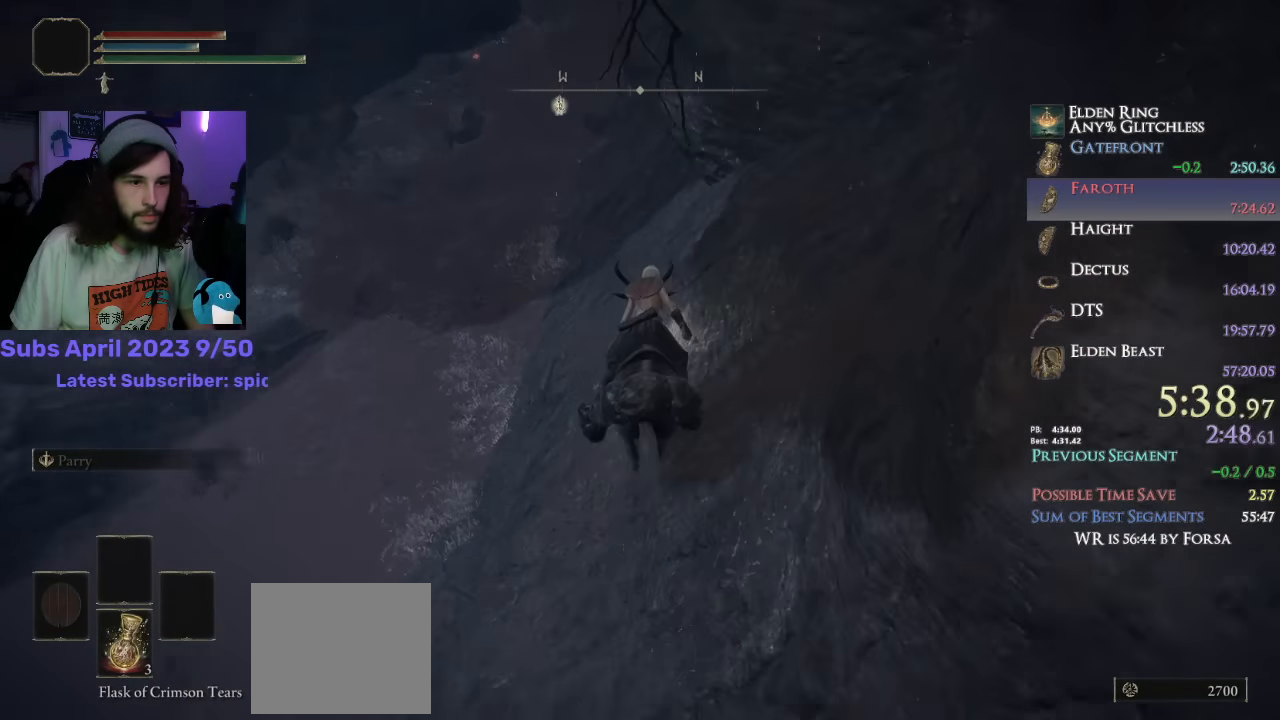
{"buttons": [], "left_stick": "up", "right_stick": "up", "events": [[16, "right_stick", "center"], [150, "CIRCLE", "down"], [216, "CIRCLE", "up"], [366, "right_stick", "up"]]}
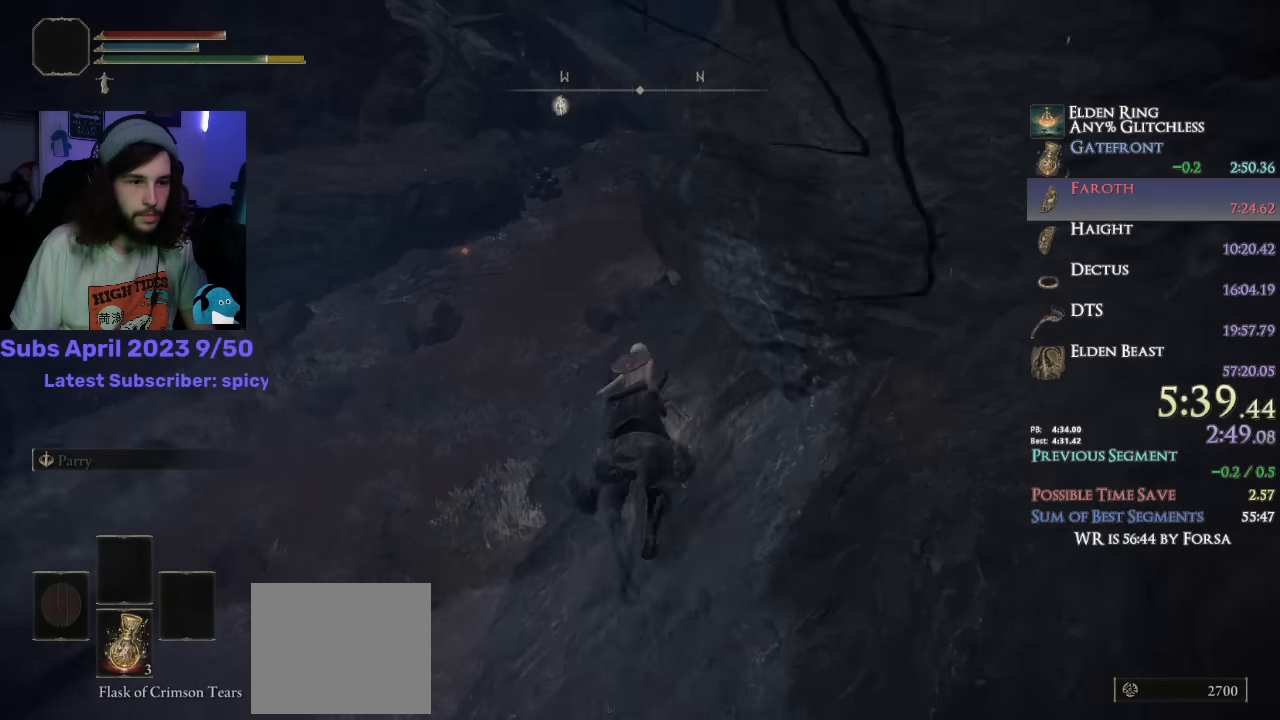
{"buttons": [], "left_stick": "up", "right_stick": "right", "events": [[16, "right_stick", "right"]]}
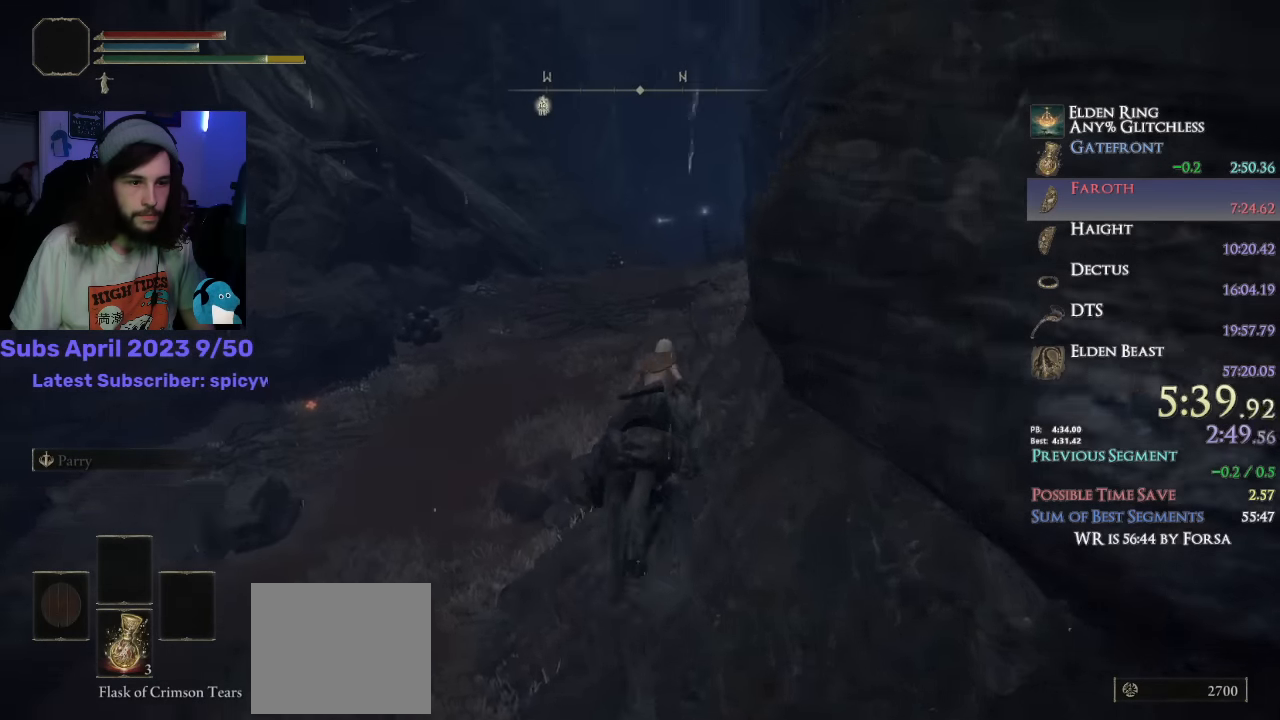
{"buttons": [], "left_stick": "up", "right_stick": "right", "events": []}
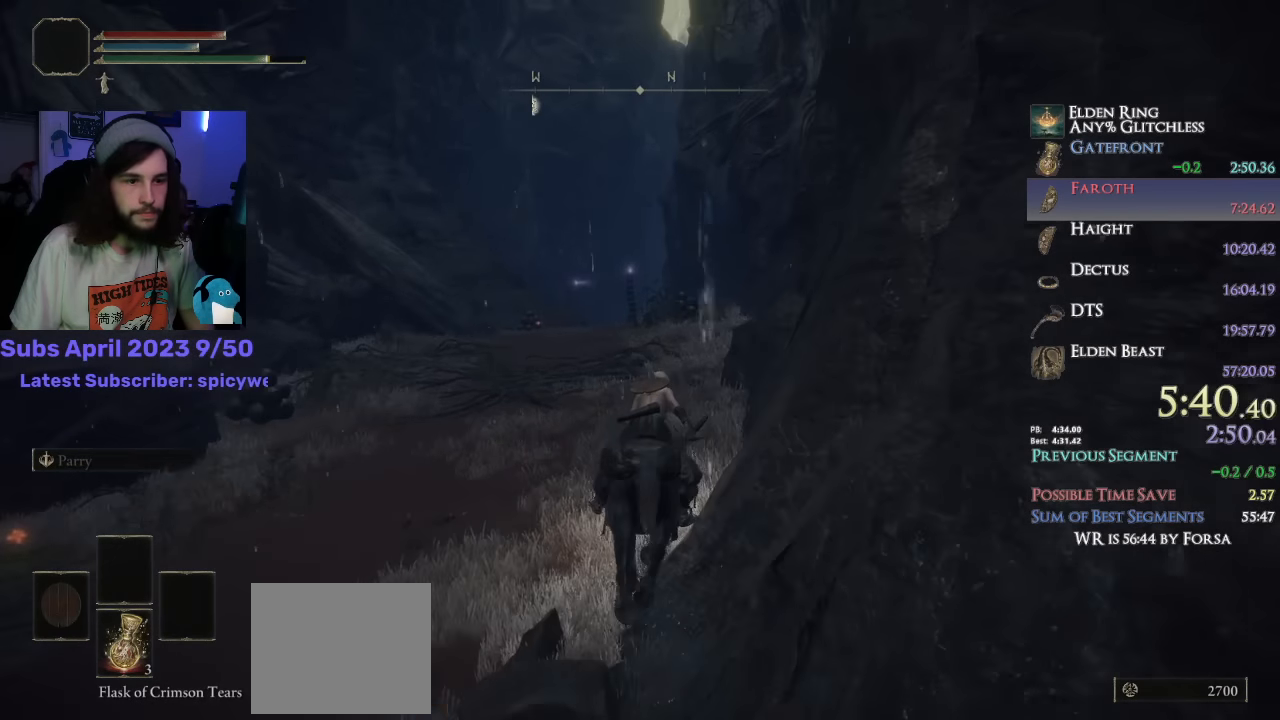
{"buttons": [], "left_stick": "up", "right_stick": "down-right", "events": [[216, "right_stick", "down-right"]]}
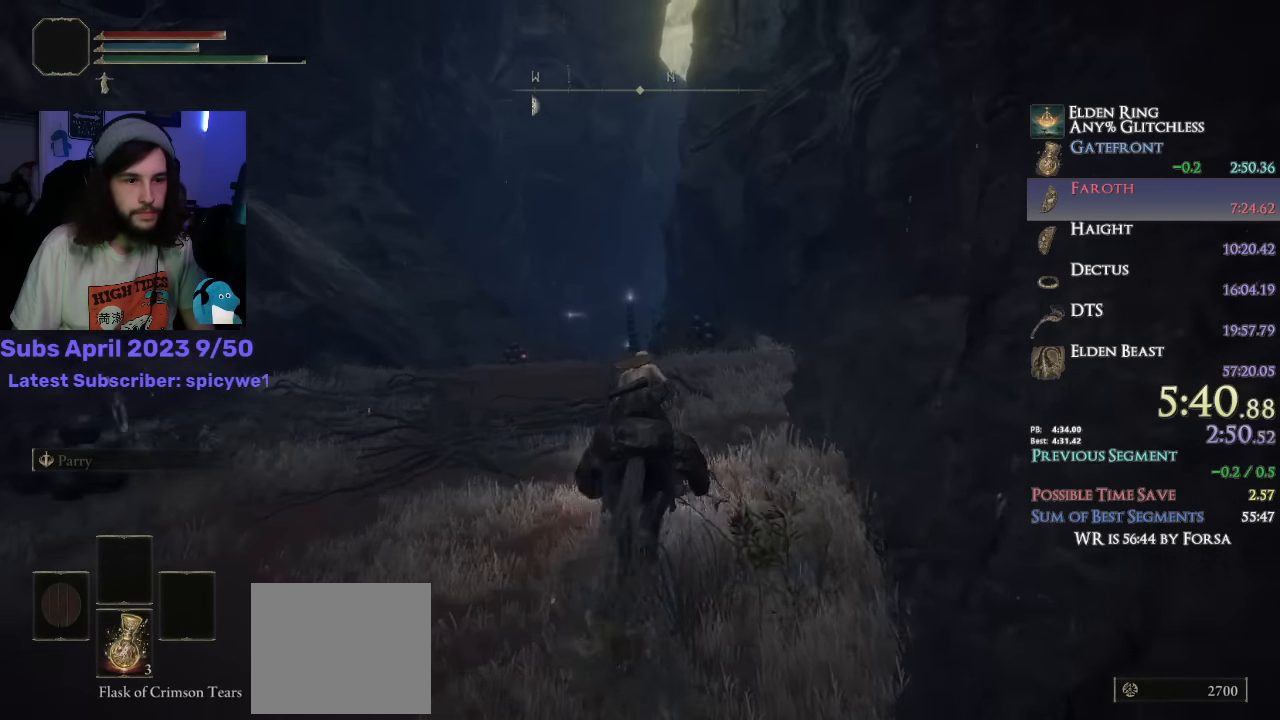
{"buttons": [], "left_stick": "up", "right_stick": "down-right", "events": []}
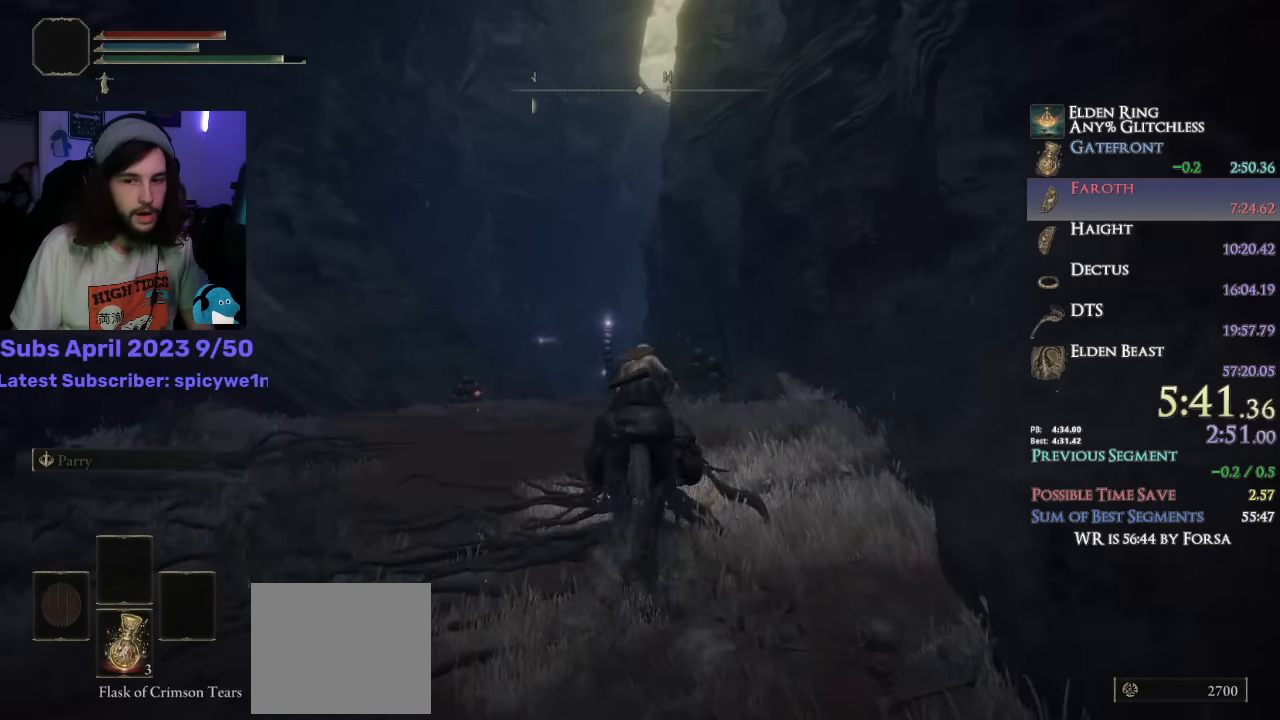
{"buttons": [], "left_stick": "up", "right_stick": "center", "events": [[150, "right_stick", "center"], [266, "CIRCLE", "down"], [366, "CIRCLE", "up"]]}
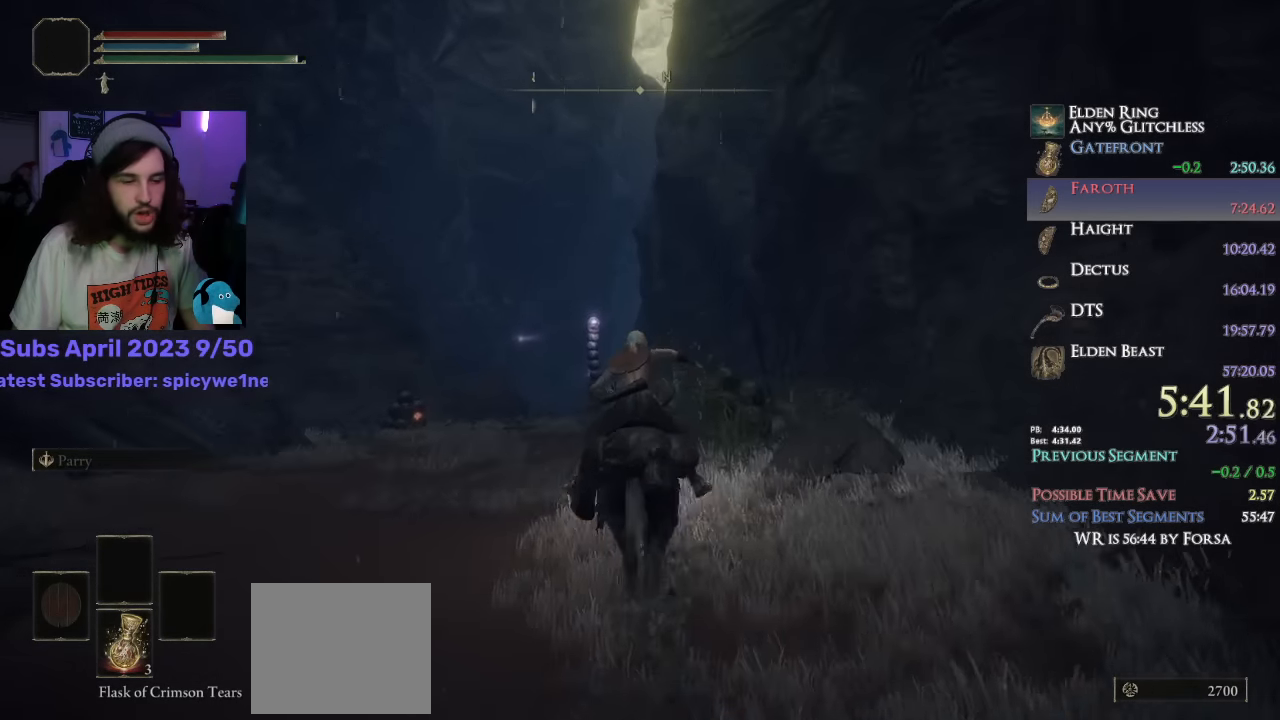
{"buttons": [], "left_stick": "up", "right_stick": "down", "events": [[333, "right_stick", "down"]]}
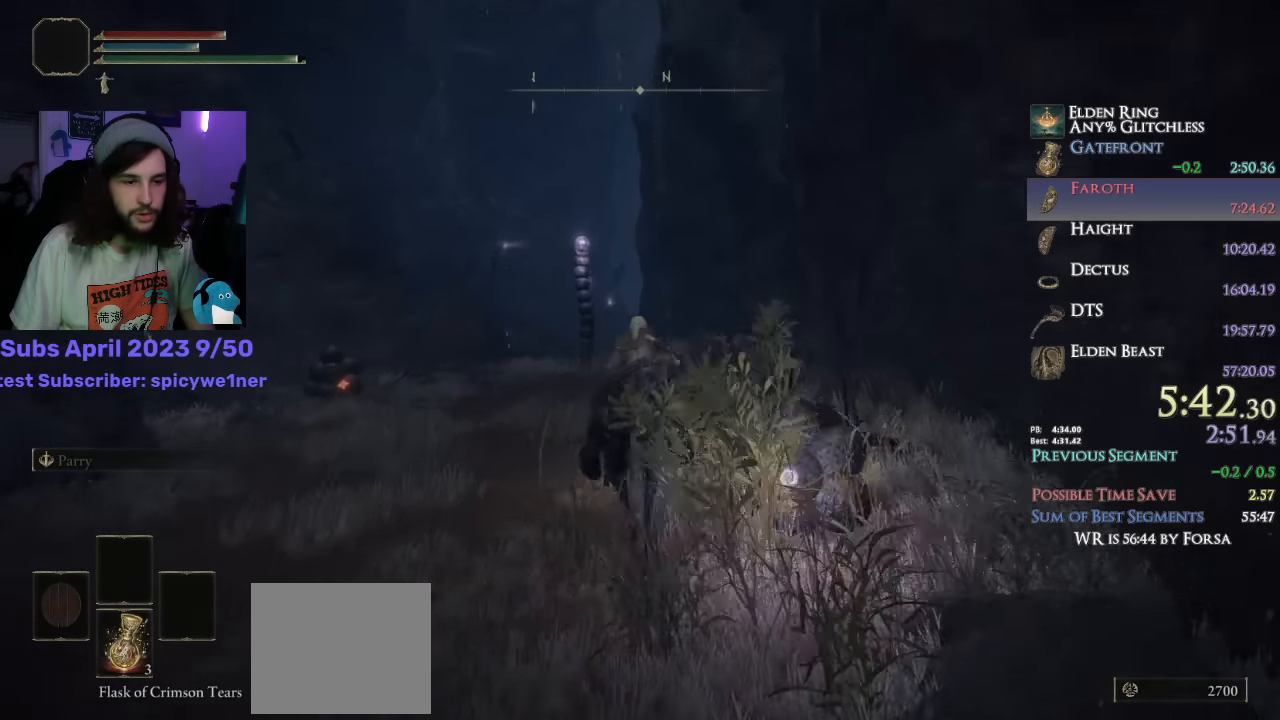
{"buttons": [], "left_stick": "up", "right_stick": "down", "events": []}
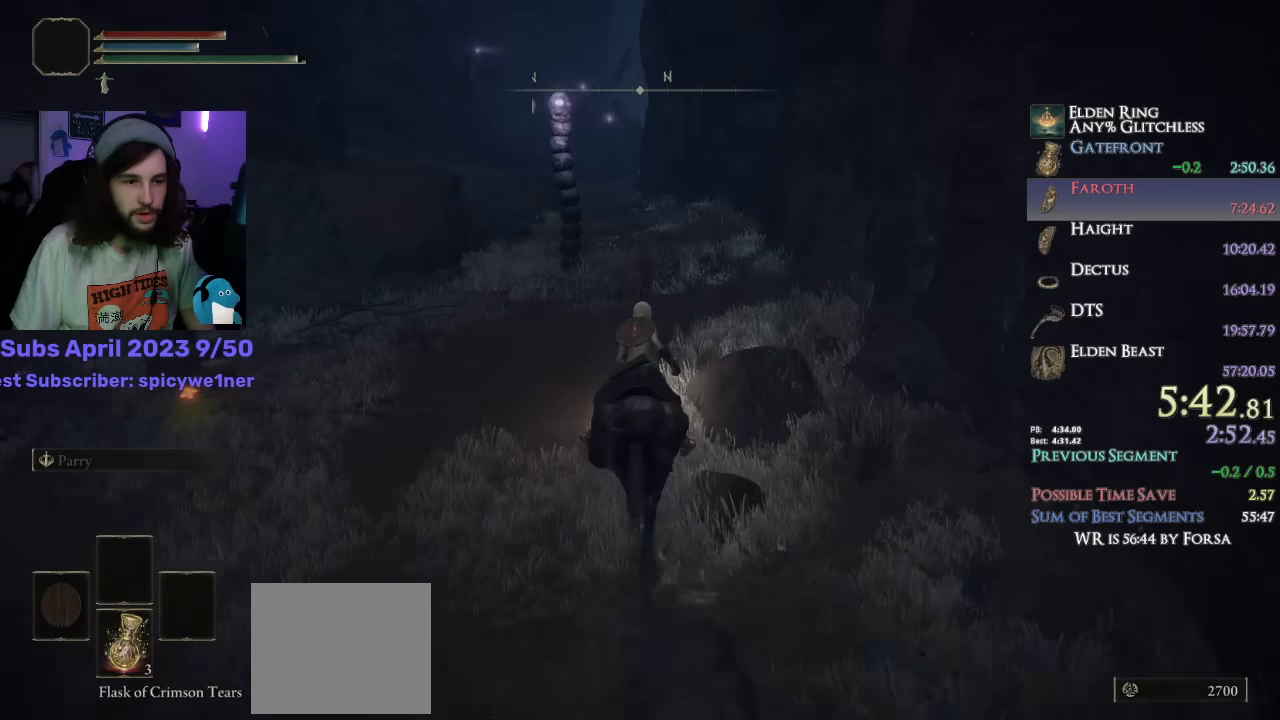
{"buttons": [], "left_stick": "up", "right_stick": "down", "events": []}
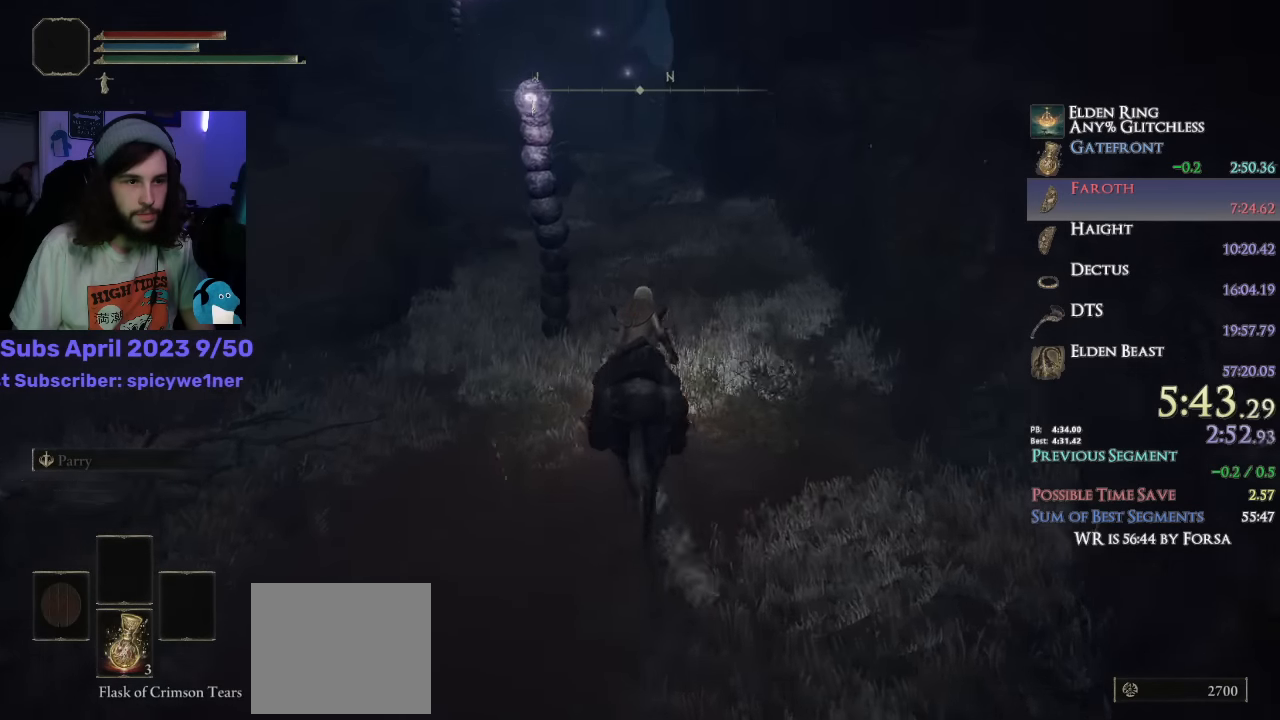
{"buttons": [], "left_stick": "up", "right_stick": "down", "events": []}
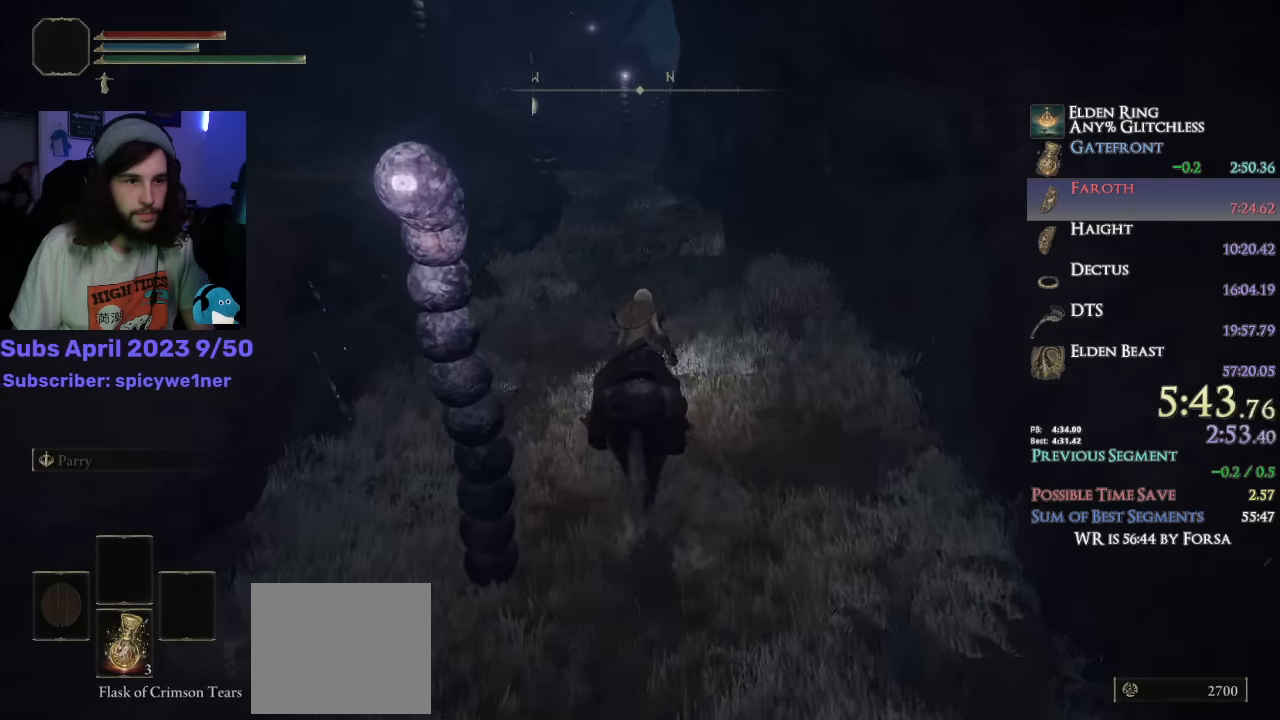
{"buttons": [], "left_stick": "up", "right_stick": "down", "events": []}
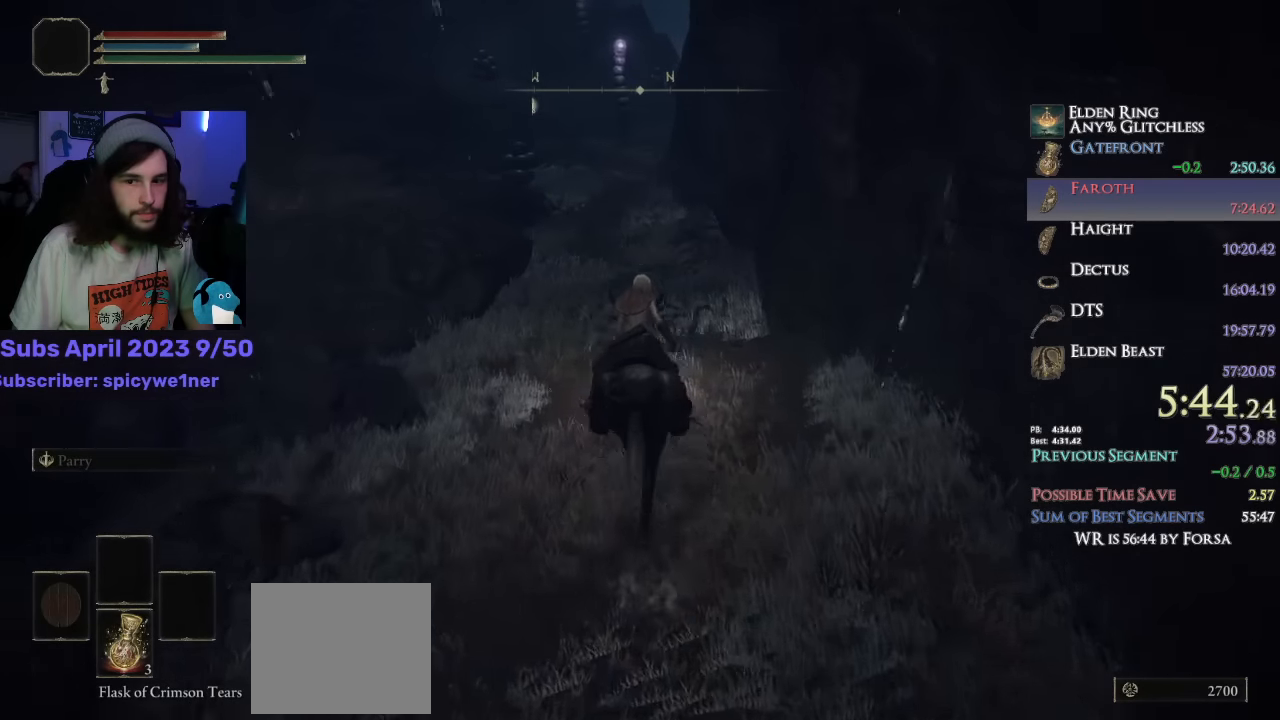
{"buttons": [], "left_stick": "up", "right_stick": "down", "events": []}
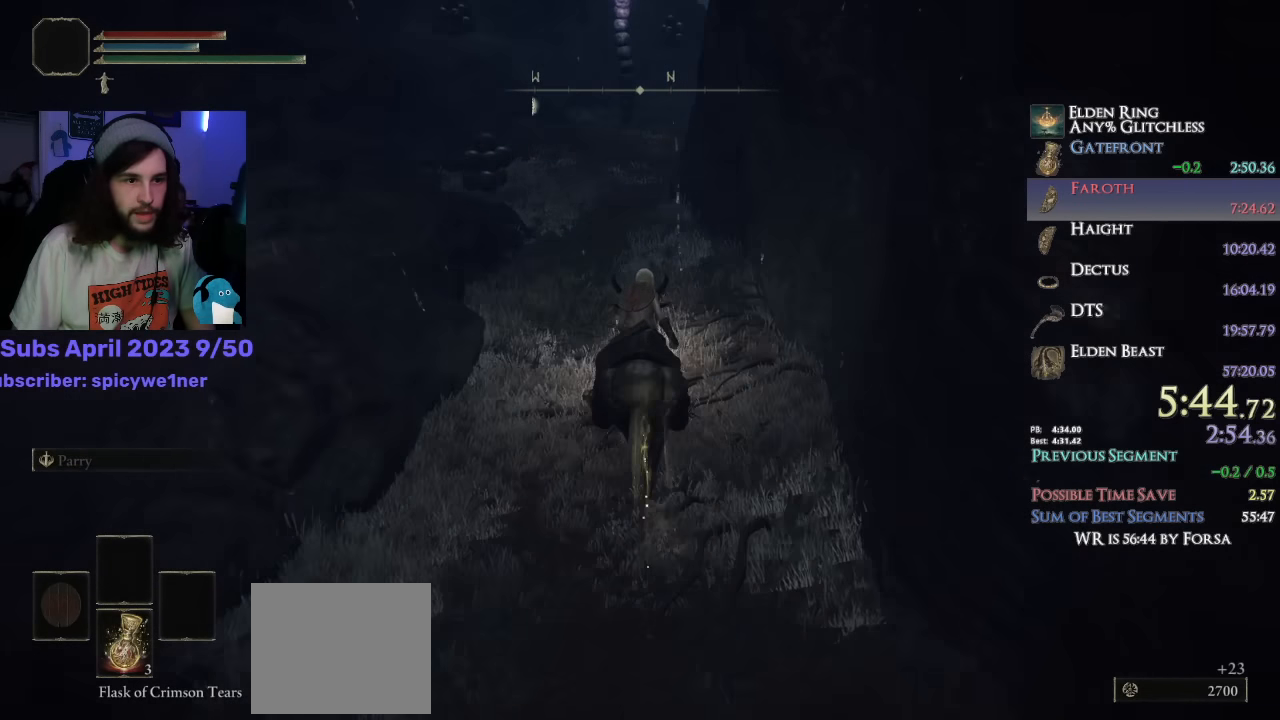
{"buttons": [], "left_stick": "up", "right_stick": "down-right", "events": [[100, "right_stick", "center"], [200, "CIRCLE", "down"], [267, "CIRCLE", "up"], [500, "right_stick", "down-right"]]}